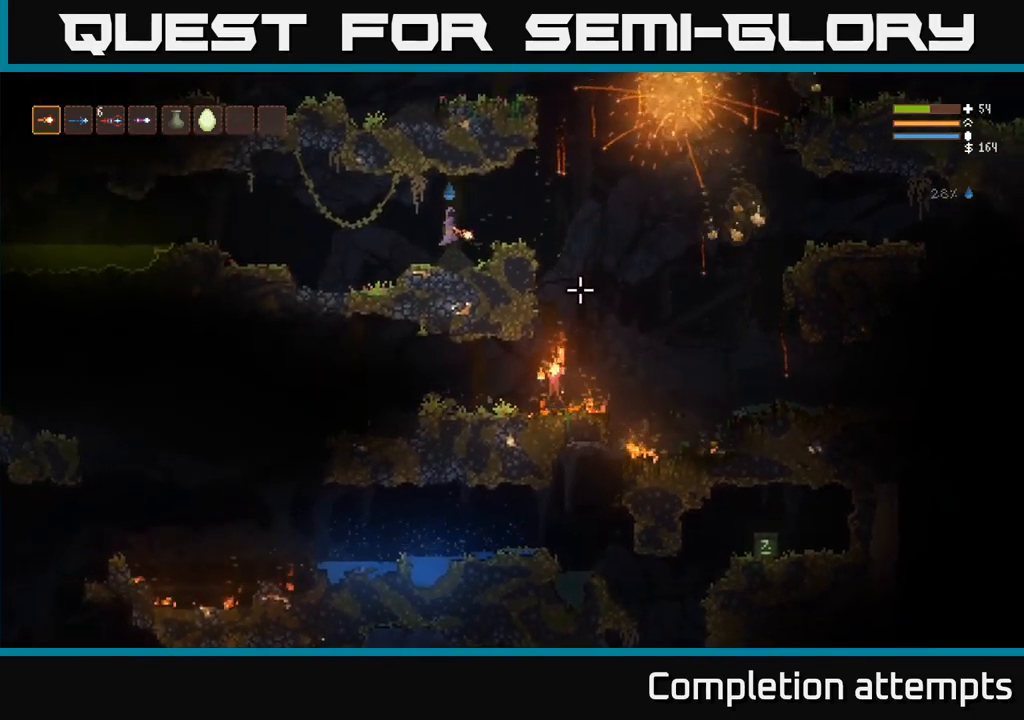
Gameplay with a controller (Xbox layout); each line is a JSON object with the inputs held at the frame after it (dt_ms = milliseconds from this image to that frame). "events" lists button and stick changes between this image and that frame as [ms after this image, input, new state], when the widget could be followed in between. Not read: R3.
{"dt_ms": 500, "buttons": [], "left_stick": "right", "right_stick": "down", "events": [[67, "left_stick", "right"], [200, "L2", "down"], [283, "right_stick", "down-right"], [367, "L2", "up"], [450, "right_stick", "down"]]}
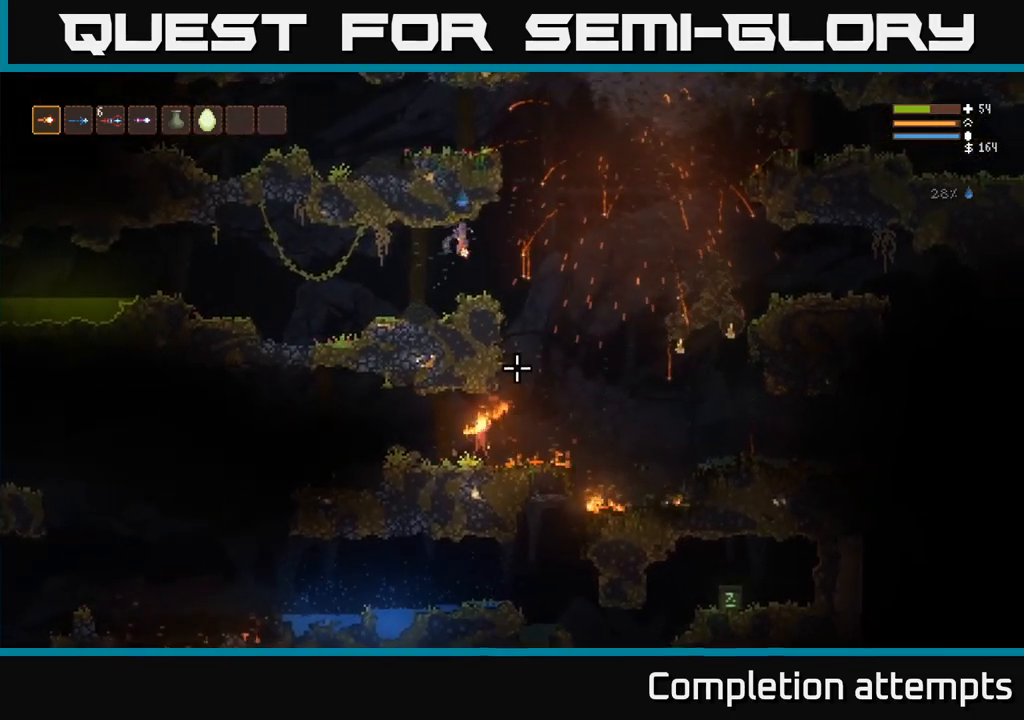
{"dt_ms": 500, "buttons": [], "left_stick": "right", "right_stick": "down"}
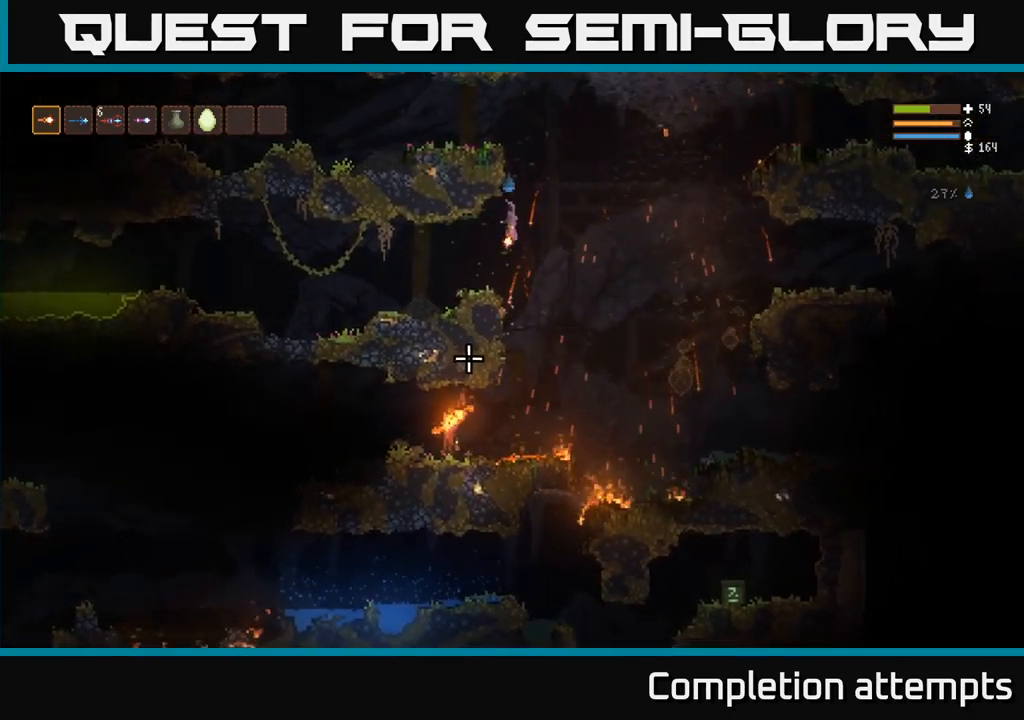
{"dt_ms": 500, "buttons": [], "left_stick": "down-left", "right_stick": "down", "events": [[50, "right_stick", "down-right"], [167, "right_stick", "down"], [350, "left_stick", "down"], [450, "left_stick", "down-left"]]}
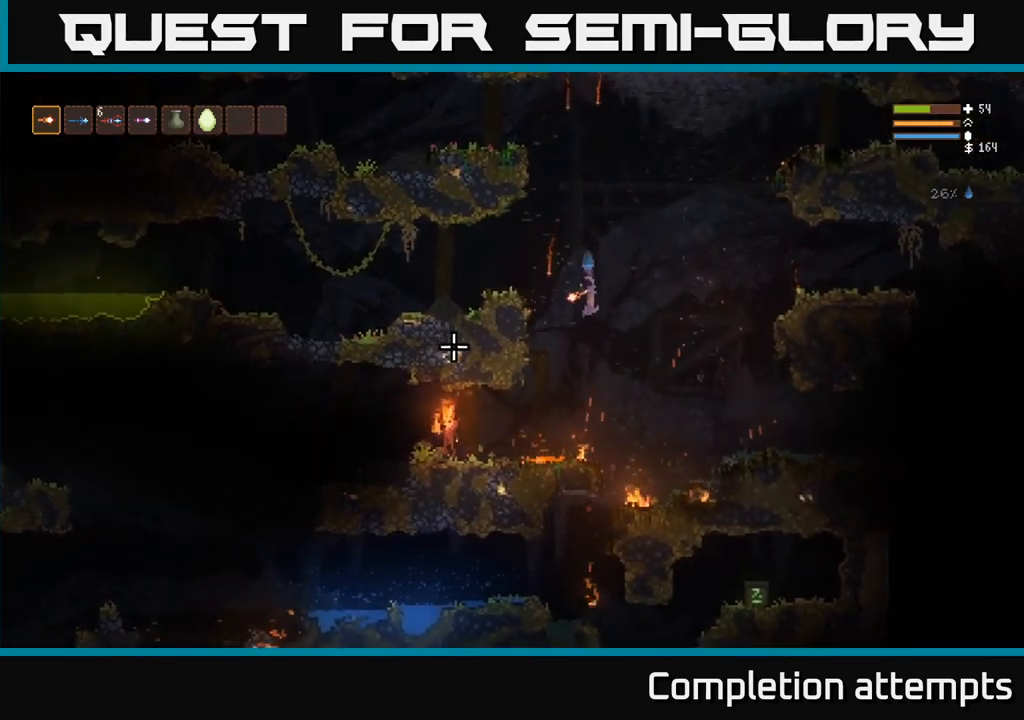
{"dt_ms": 500, "buttons": ["L2"], "left_stick": "left", "right_stick": "down", "events": [[50, "left_stick", "center"], [200, "L2", "down"], [233, "R2", "down"], [250, "left_stick", "right"], [300, "R2", "up"], [483, "left_stick", "left"]]}
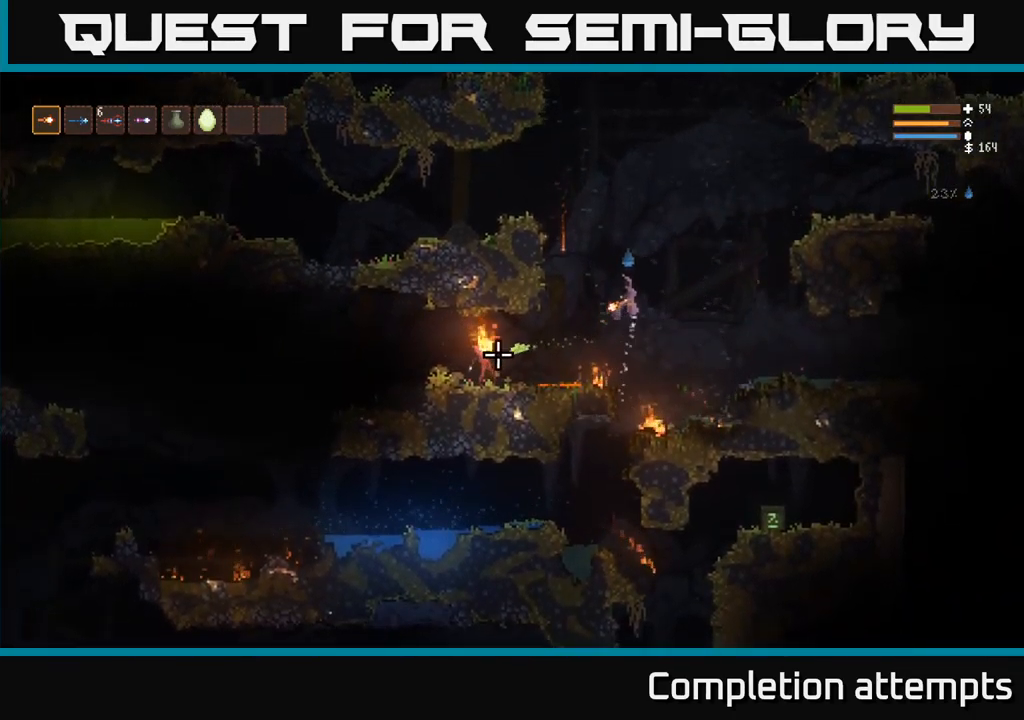
{"dt_ms": 500, "buttons": [], "left_stick": "left", "right_stick": "down", "events": [[117, "left_stick", "center"], [250, "left_stick", "left"], [283, "R2", "down"], [433, "R2", "up"], [483, "L2", "up"]]}
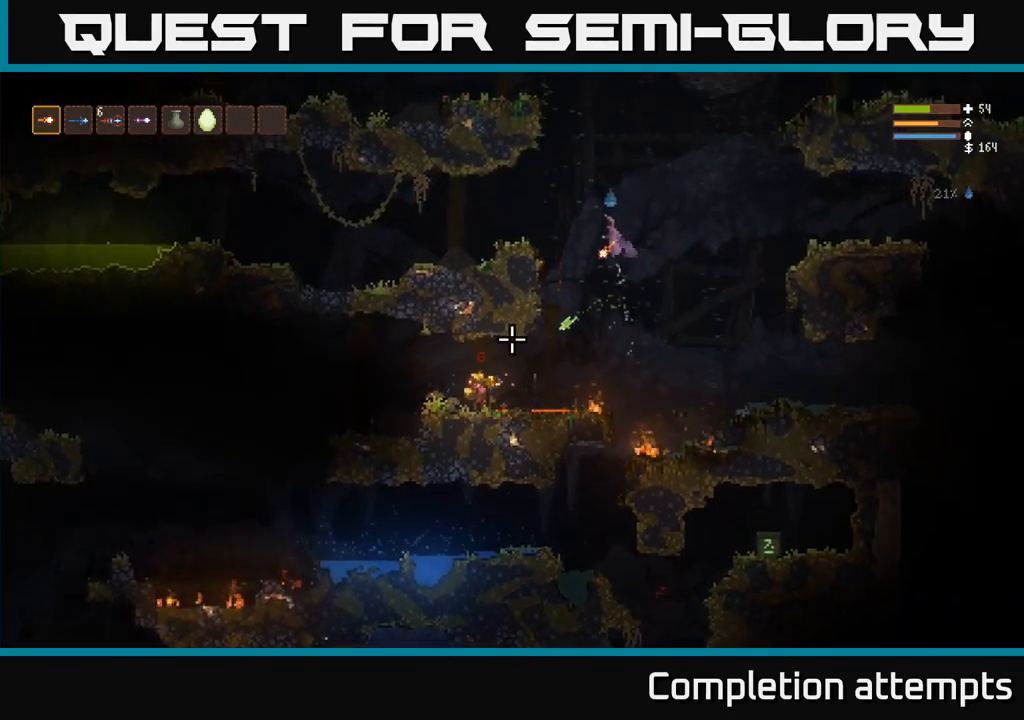
{"dt_ms": 500, "buttons": [], "left_stick": "center", "right_stick": "down", "events": [[267, "L2", "down"], [400, "L2", "up"], [500, "left_stick", "center"]]}
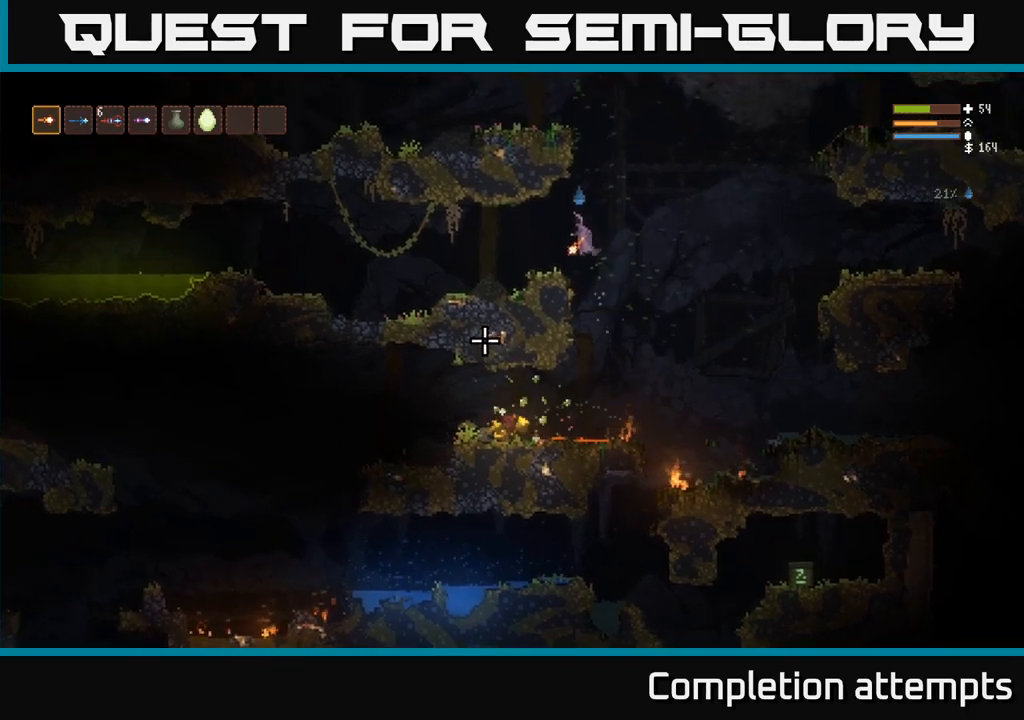
{"dt_ms": 500, "buttons": [], "left_stick": "left", "right_stick": "down", "events": [[367, "left_stick", "right"], [500, "left_stick", "left"]]}
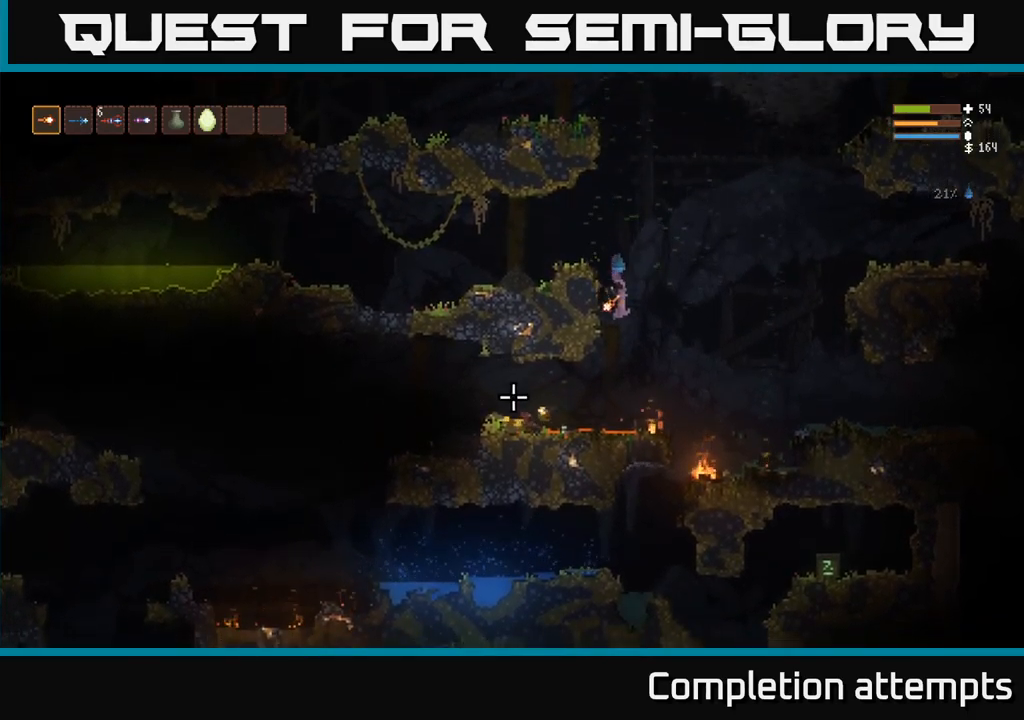
{"dt_ms": 500, "buttons": [], "left_stick": "left", "right_stick": "down", "events": [[117, "L2", "down"], [234, "L2", "up"]]}
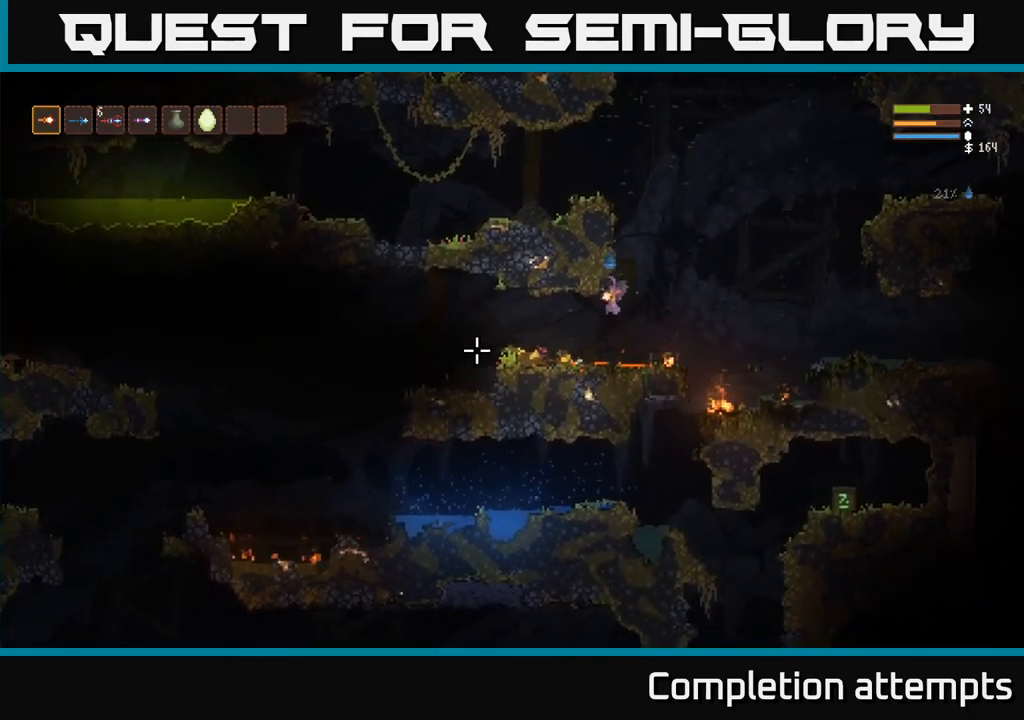
{"dt_ms": 500, "buttons": ["L2"], "left_stick": "left", "right_stick": "down", "events": [[134, "L2", "down"], [250, "L2", "up"], [450, "L2", "down"]]}
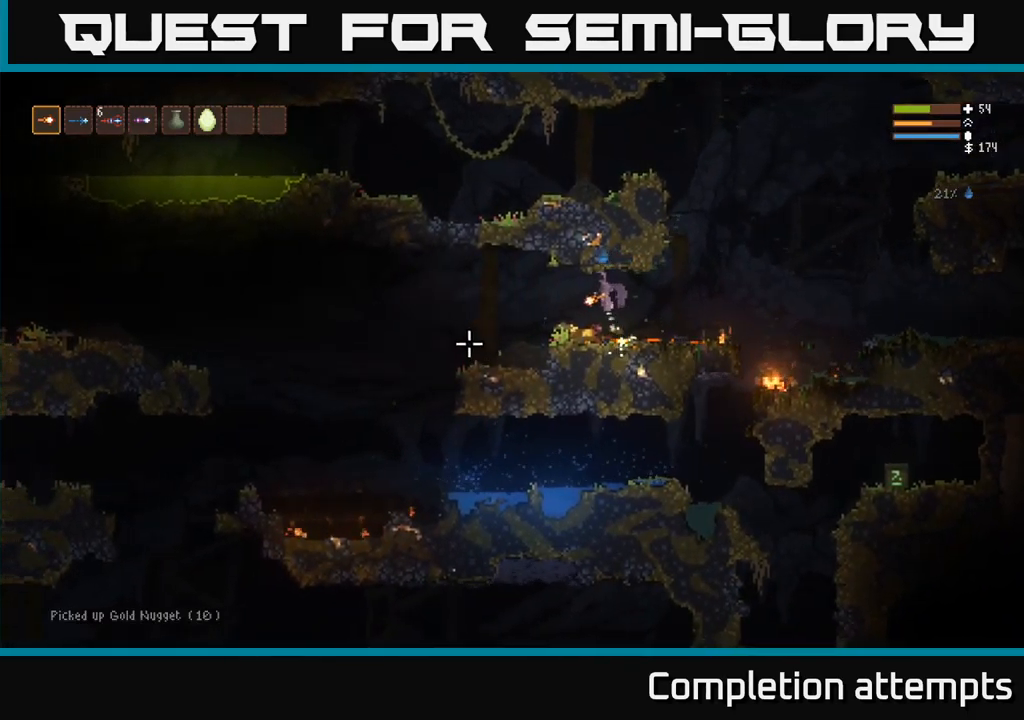
{"dt_ms": 500, "buttons": ["L2"], "left_stick": "left", "right_stick": "center", "events": [[50, "L2", "up"], [300, "left_stick", "center"], [400, "left_stick", "right"], [450, "L2", "down"], [484, "left_stick", "left"], [484, "right_stick", "center"]]}
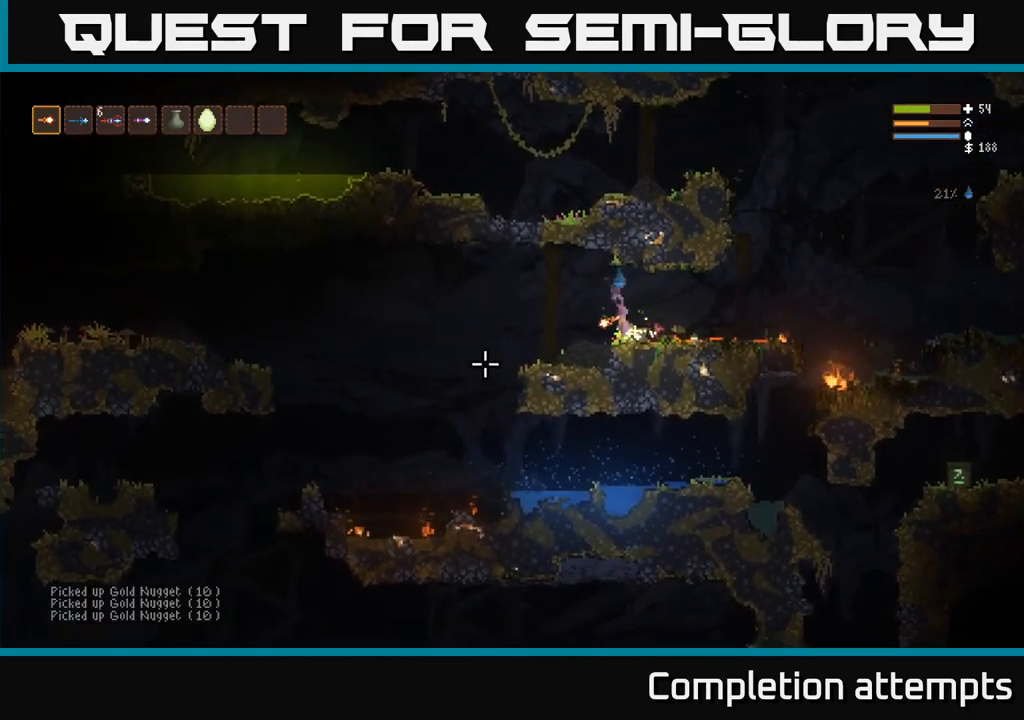
{"dt_ms": 500, "buttons": [], "left_stick": "left", "right_stick": "right", "events": [[67, "right_stick", "up-right"], [84, "L2", "up"], [250, "right_stick", "right"]]}
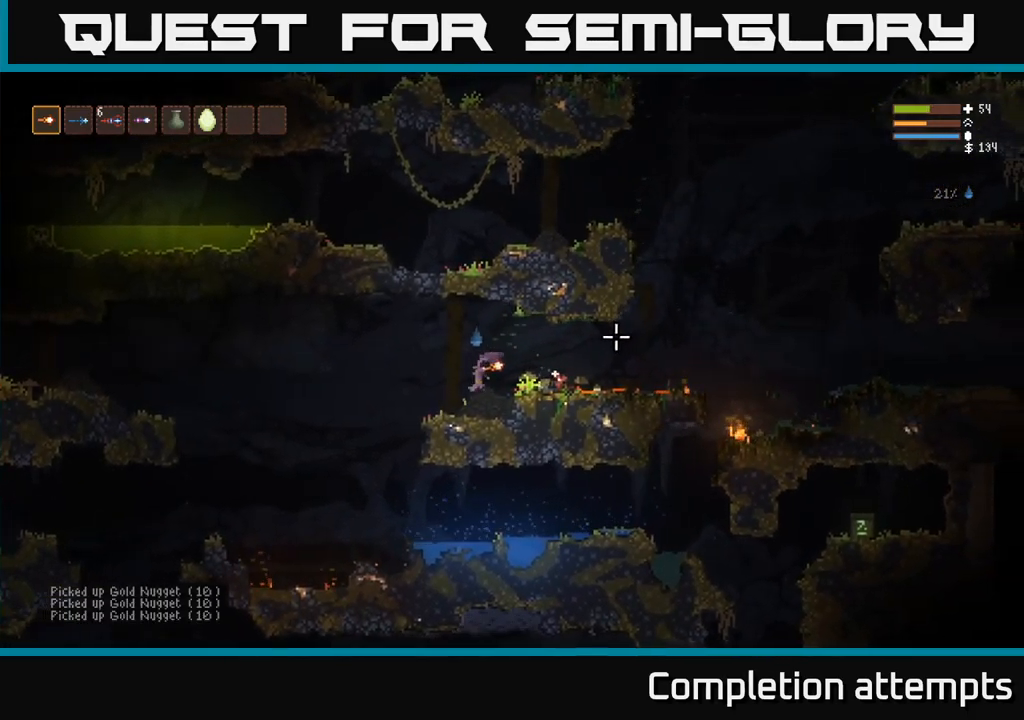
{"dt_ms": 500, "buttons": [], "left_stick": "left", "right_stick": "right", "events": [[234, "left_stick", "center"], [434, "left_stick", "left"]]}
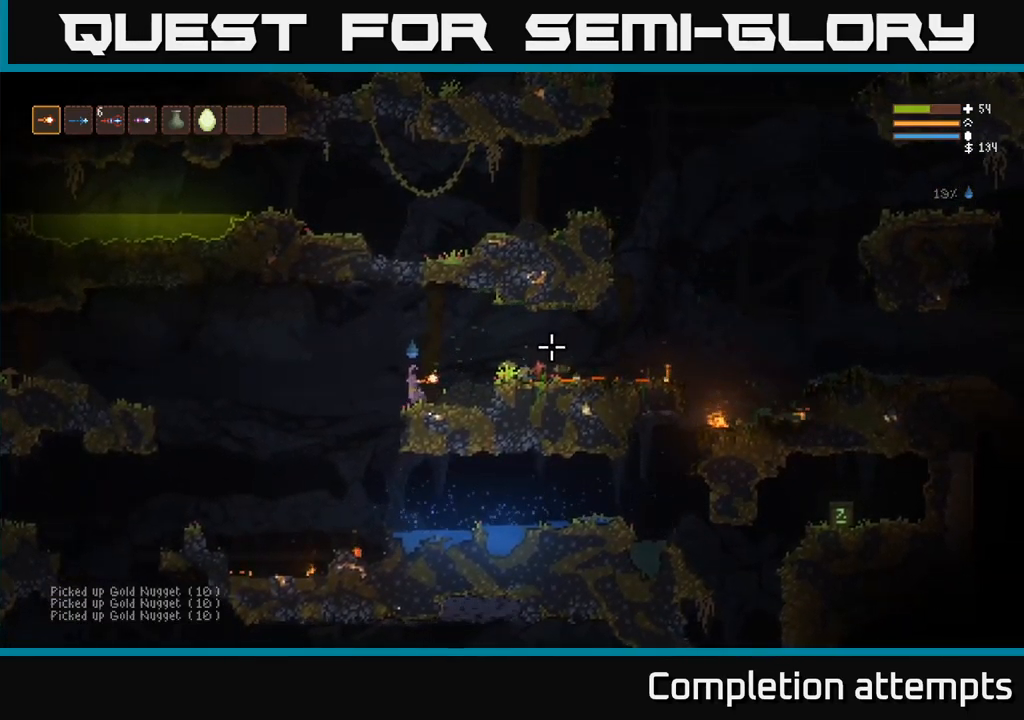
{"dt_ms": 500, "buttons": [], "left_stick": "left", "right_stick": "right", "events": [[67, "L2", "down"], [150, "L2", "up"]]}
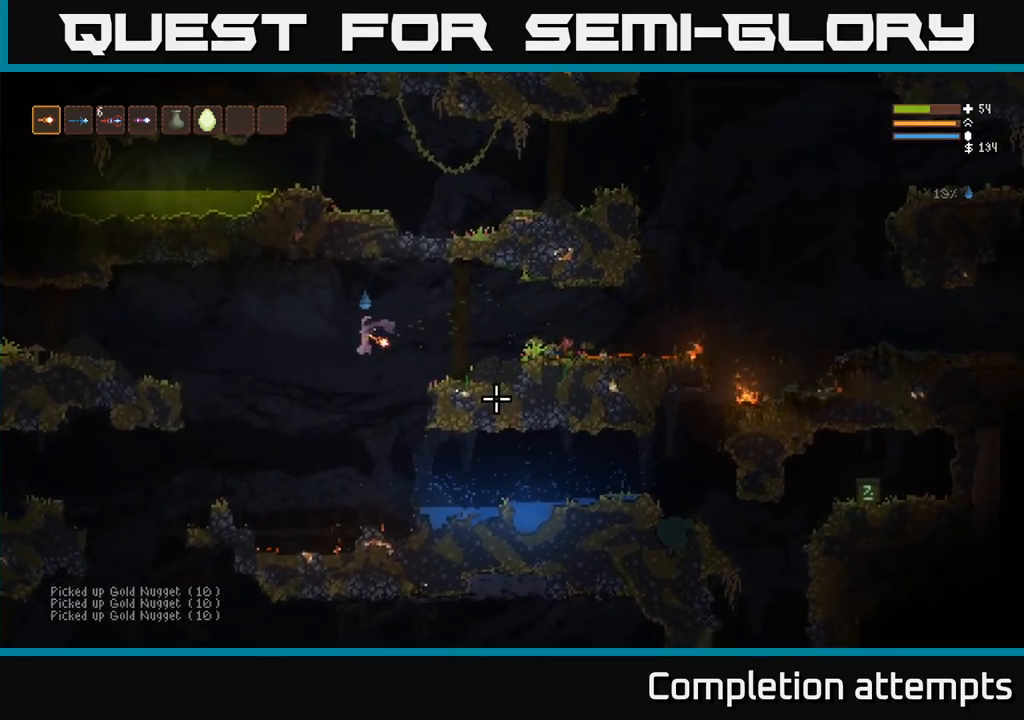
{"dt_ms": 500, "buttons": [], "left_stick": "center", "right_stick": "right", "events": [[367, "left_stick", "center"]]}
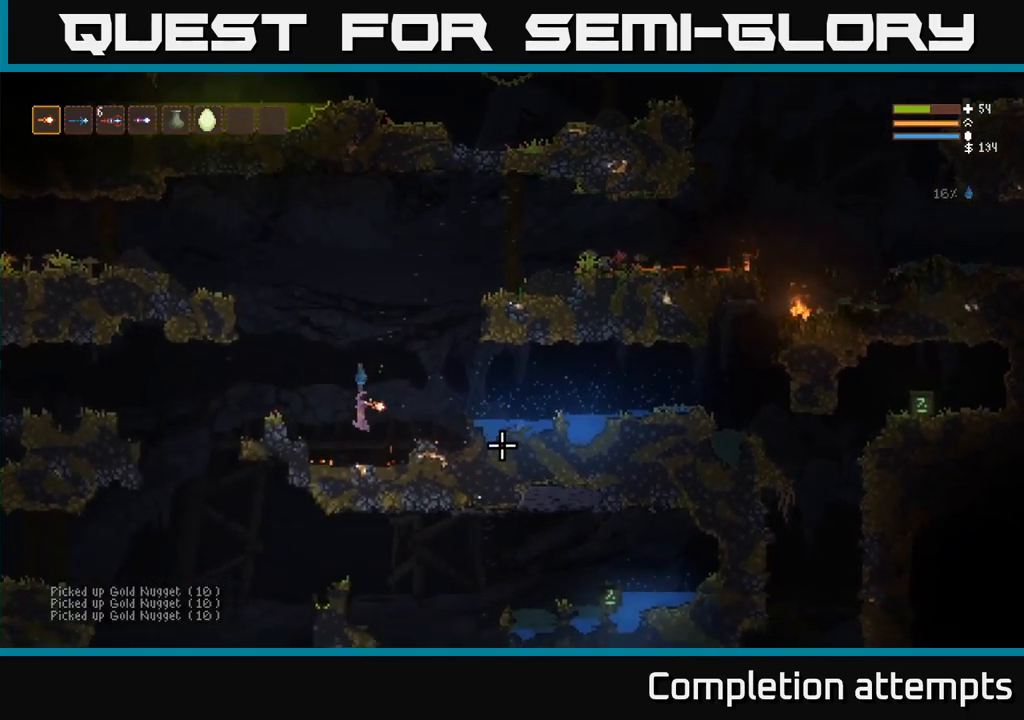
{"dt_ms": 500, "buttons": [], "left_stick": "right", "right_stick": "right", "events": [[234, "left_stick", "left"], [450, "left_stick", "center"], [500, "left_stick", "right"]]}
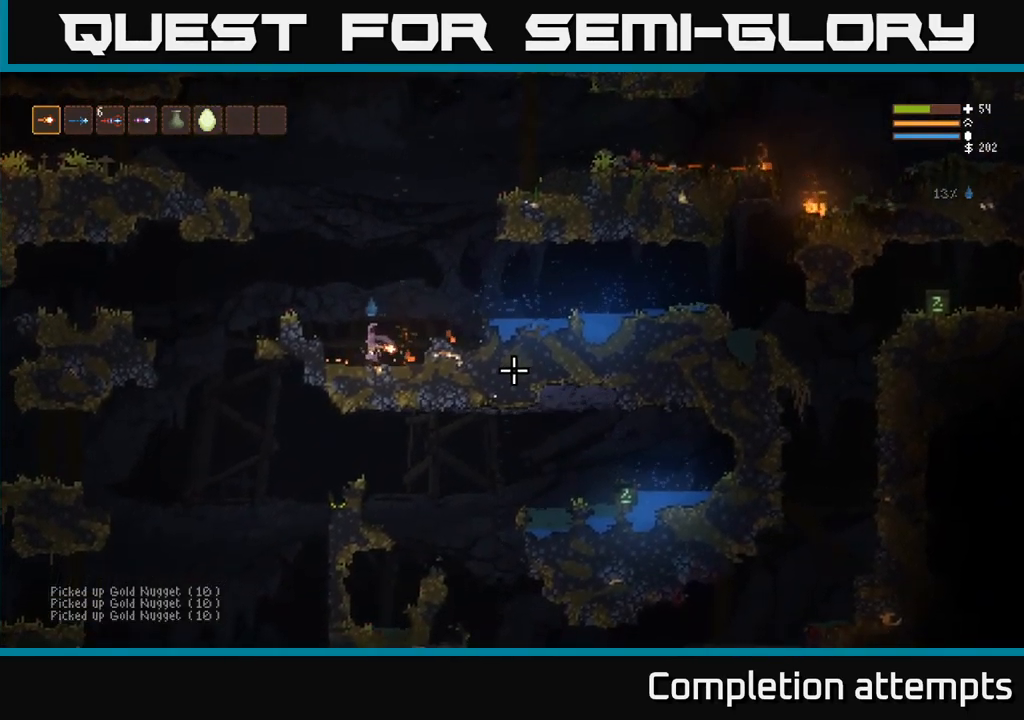
{"dt_ms": 484, "buttons": ["L2"], "left_stick": "left", "right_stick": "right", "events": [[184, "left_stick", "left"], [451, "L2", "down"]]}
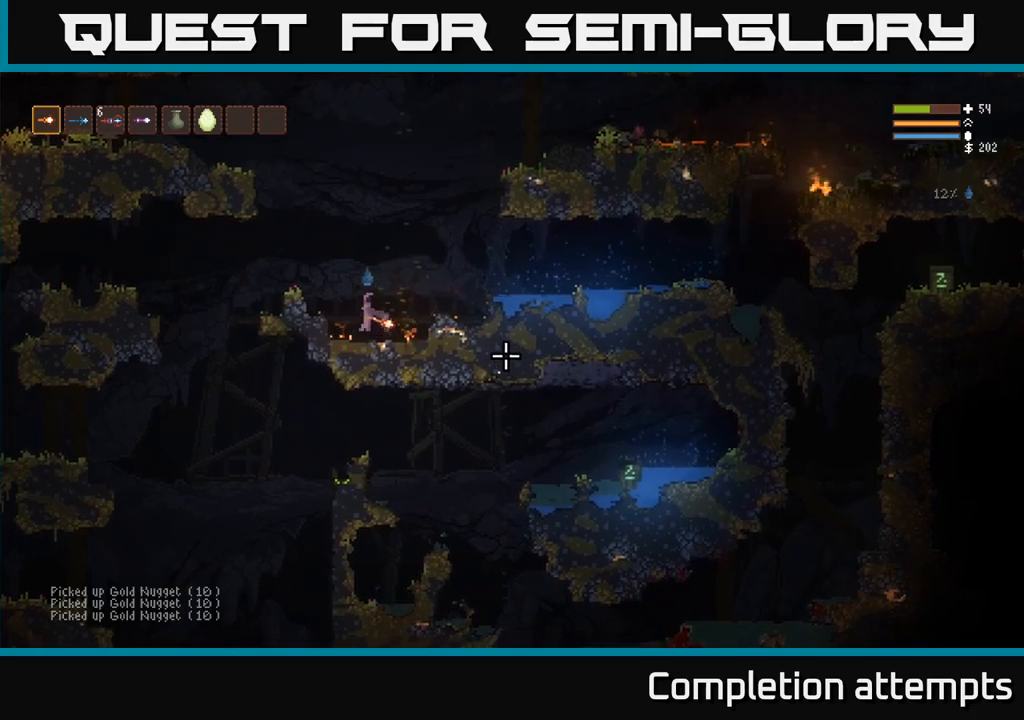
{"dt_ms": 500, "buttons": [], "left_stick": "left", "right_stick": "down-right", "events": [[300, "L2", "up"], [367, "right_stick", "down-right"]]}
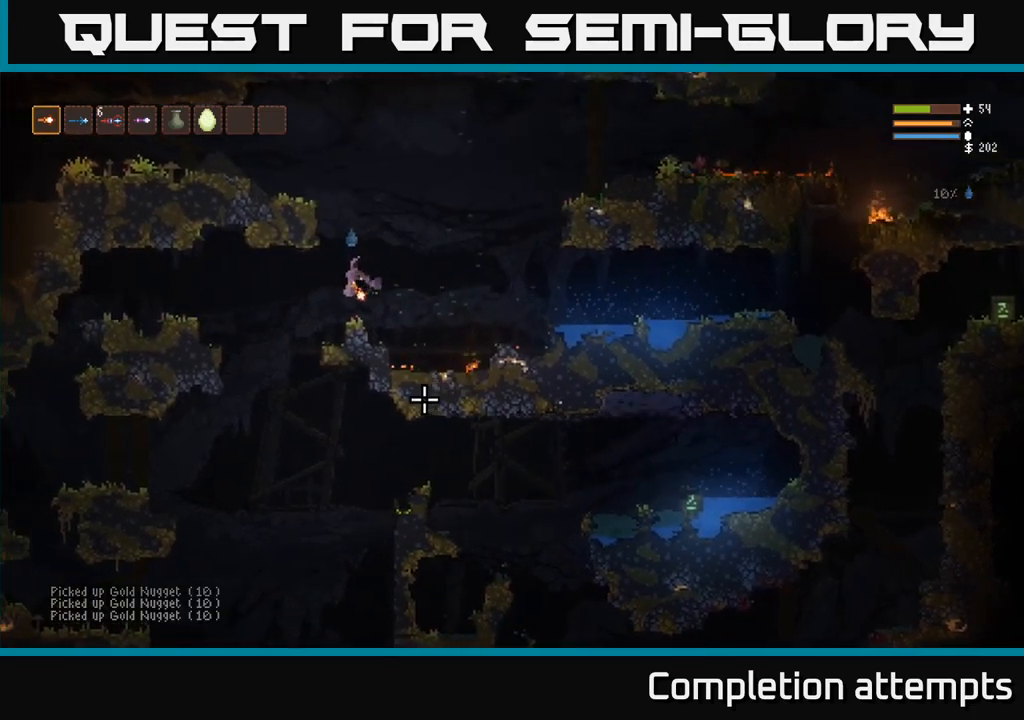
{"dt_ms": 1000, "buttons": ["L2"], "left_stick": "center", "right_stick": "down-right"}
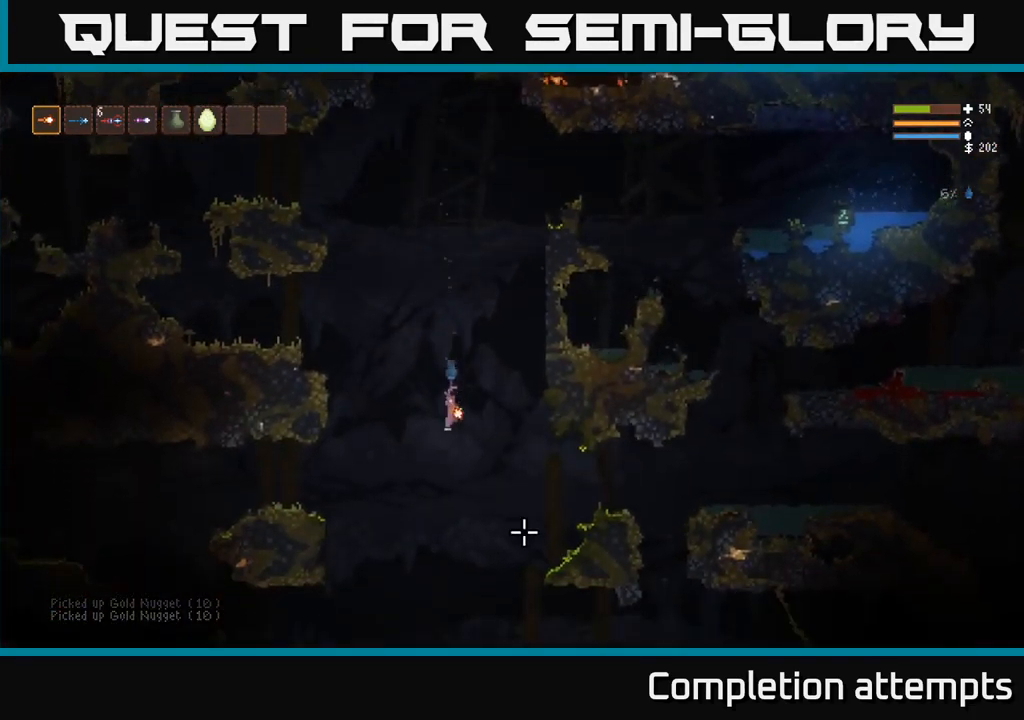
{"dt_ms": 500, "buttons": [], "left_stick": "center", "right_stick": "down-right", "events": [[83, "L2", "up"]]}
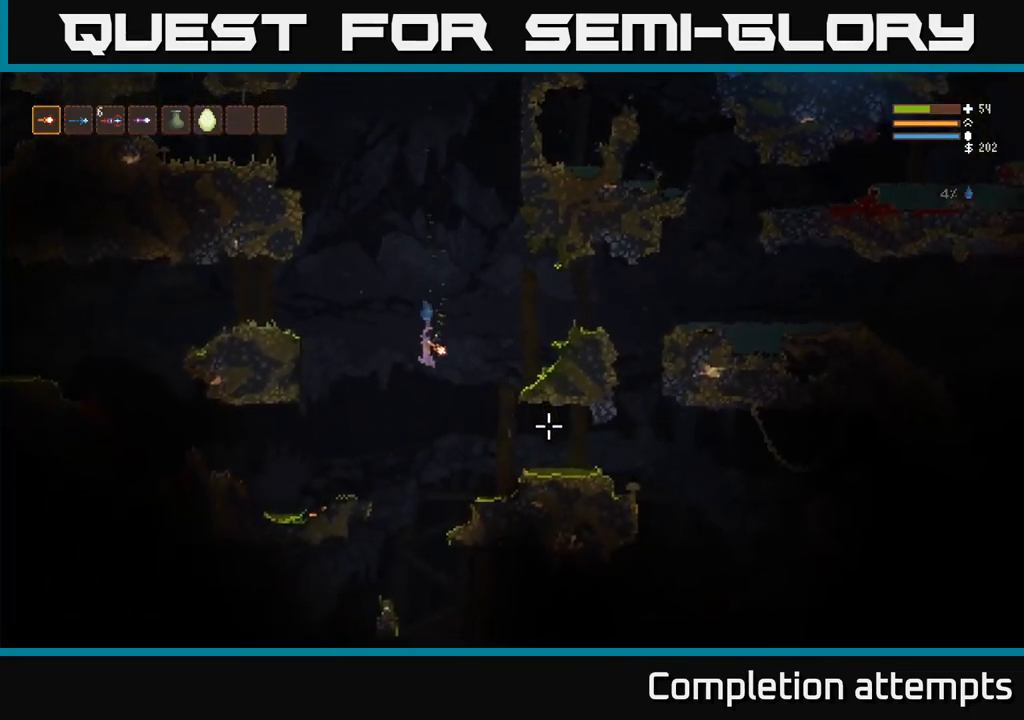
{"dt_ms": 1000, "buttons": ["L2"], "left_stick": "left", "right_stick": "left"}
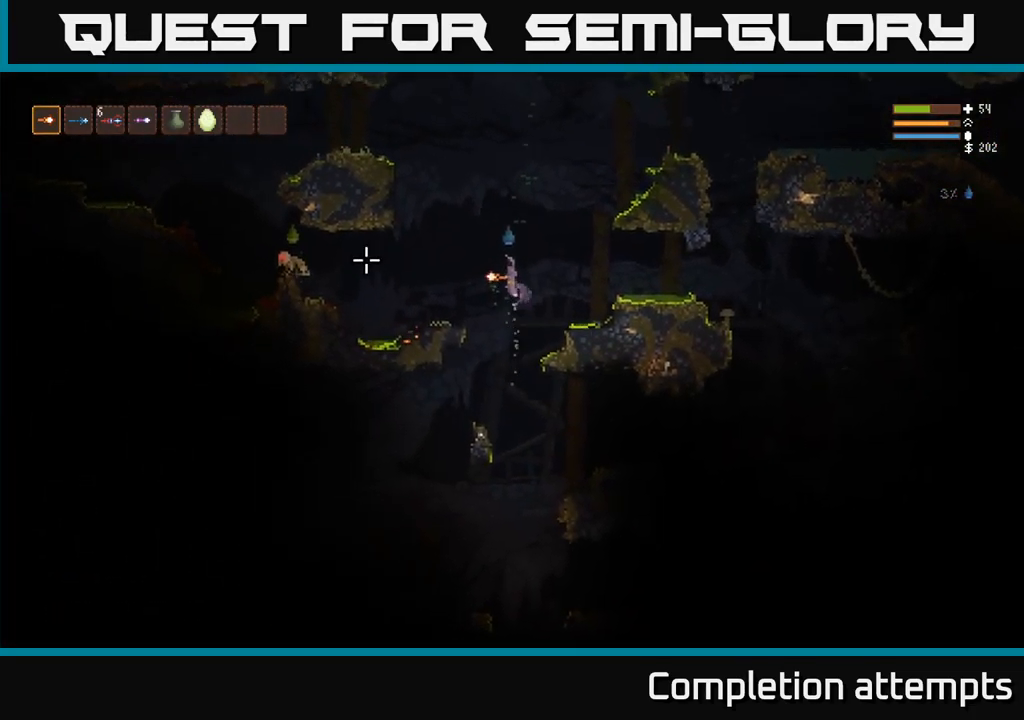
{"dt_ms": 500, "buttons": ["L2"], "left_stick": "left", "right_stick": "left", "events": [[200, "R2", "down"], [283, "R2", "up"]]}